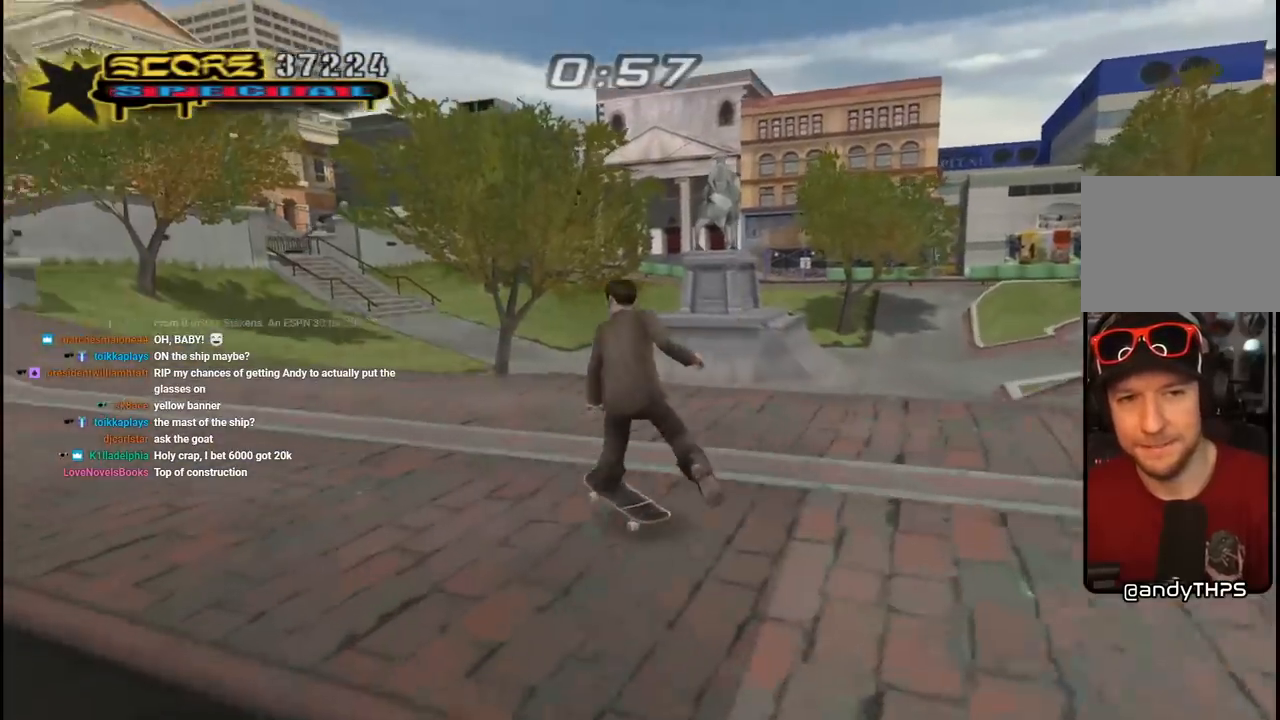
Gameplay with a controller (PlayStation layout); each line is a JSON object with the inputs held at the frame after it. "events" lists button and stick changes between this image and that frame as [ms after this image, input, new state], when the widget could be followed in between.
{"buttons": ["CROSS"], "left_stick": "center", "right_stick": "center", "events": [[233, "DPAD_LEFT", "up"], [333, "DPAD_LEFT", "down"], [450, "DPAD_LEFT", "up"]]}
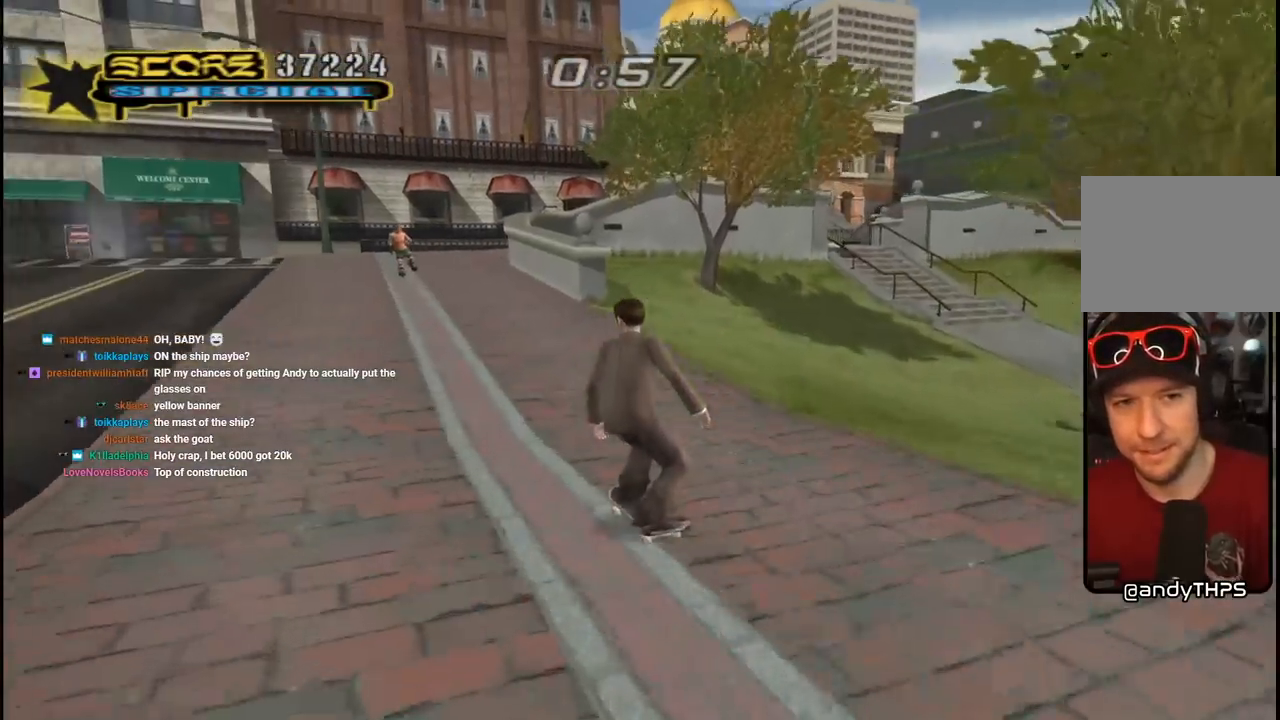
{"buttons": ["CROSS"], "left_stick": "center", "right_stick": "center", "events": [[300, "DPAD_RIGHT", "down"], [417, "DPAD_RIGHT", "up"]]}
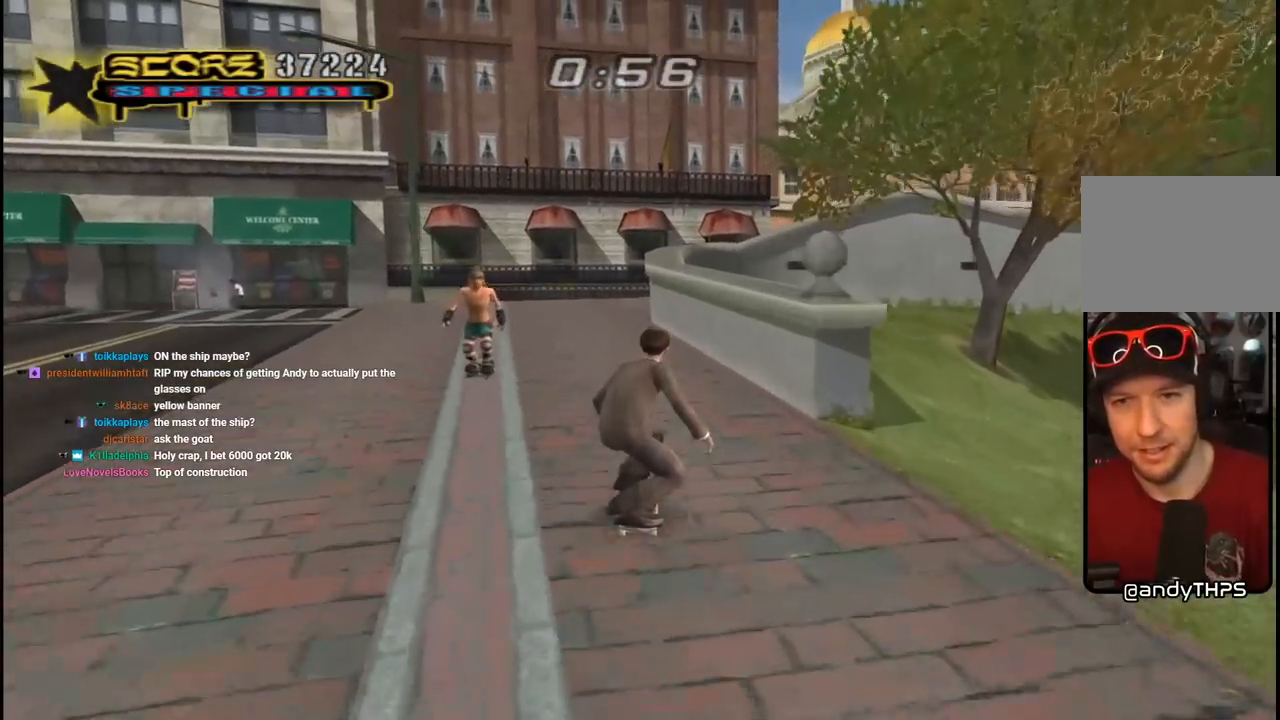
{"buttons": ["TRIANGLE", "DPAD_UP"], "left_stick": "center", "right_stick": "center", "events": [[167, "DPAD_UP", "down"], [250, "CROSS", "up"], [433, "TRIANGLE", "down"]]}
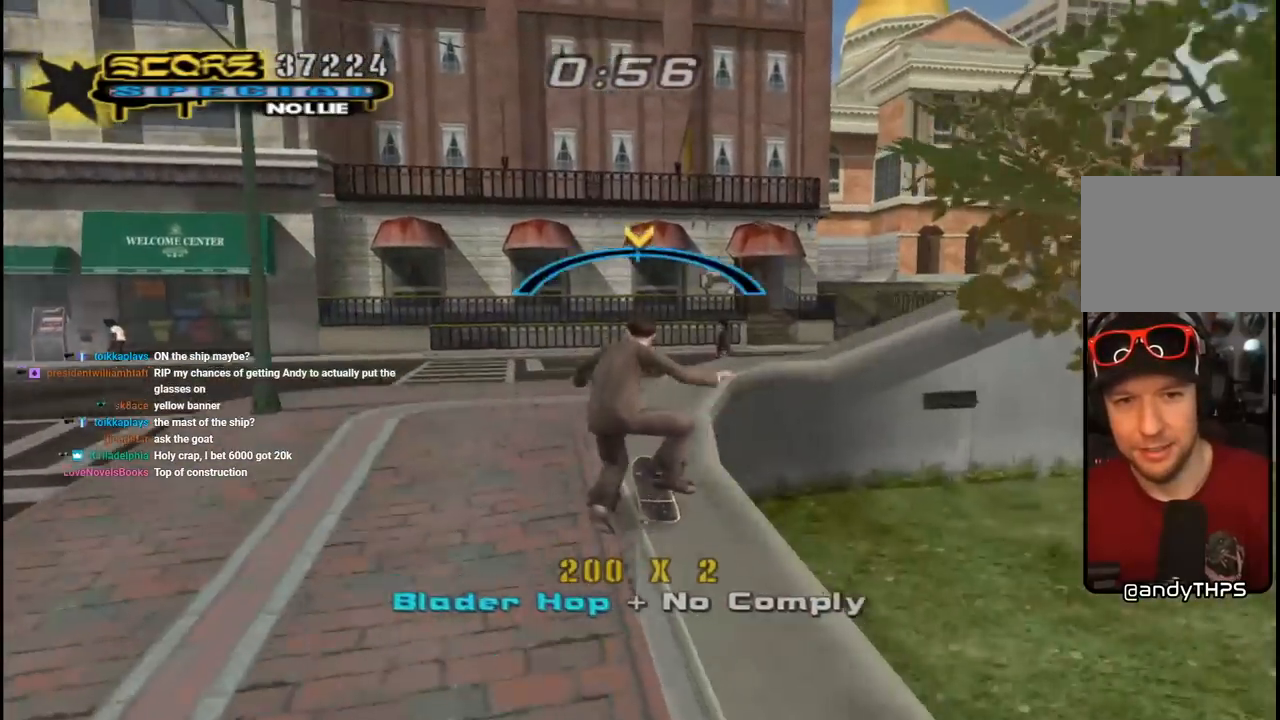
{"buttons": ["L1", "DPAD_UP", "DPAD_LEFT"], "left_stick": "center", "right_stick": "center", "events": [[33, "DPAD_UP", "up"], [167, "TRIANGLE", "up"], [183, "CROSS", "down"], [250, "DPAD_LEFT", "down"], [267, "DPAD_UP", "down"], [300, "SQUARE", "down"], [317, "CROSS", "up"], [333, "L1", "down"], [450, "SQUARE", "up"]]}
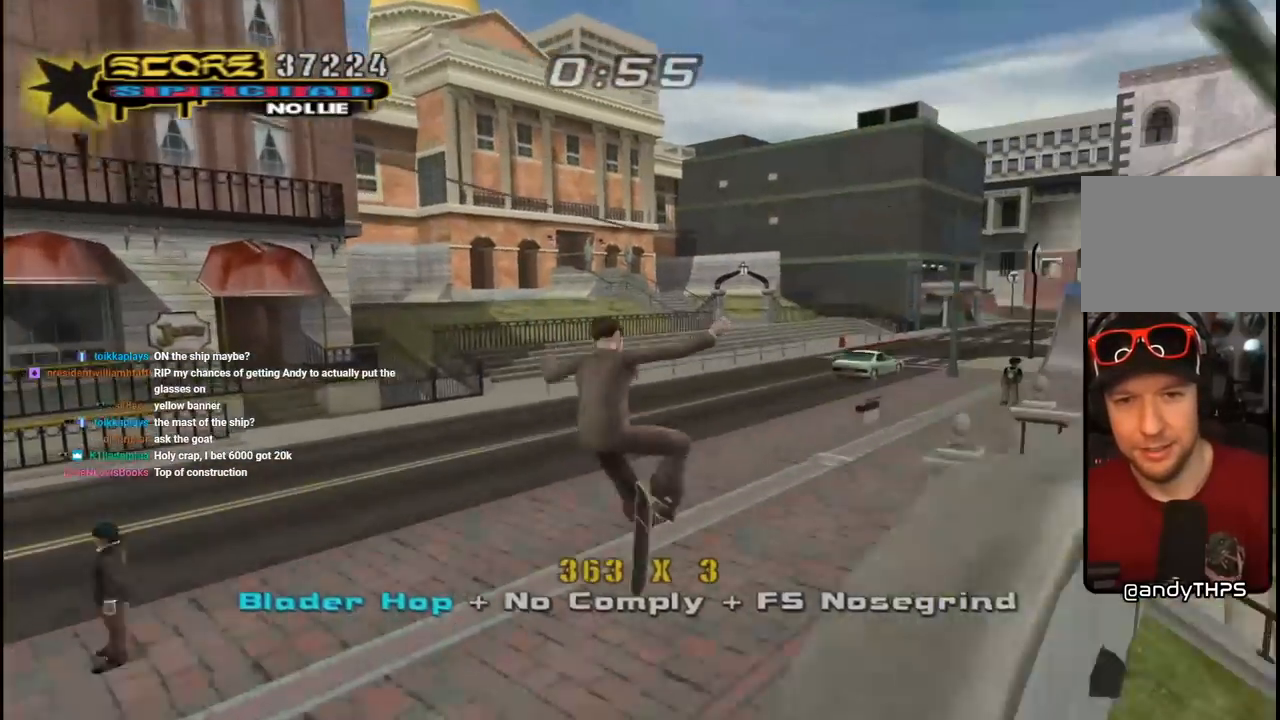
{"buttons": ["CROSS"], "left_stick": "center", "right_stick": "center", "events": [[100, "DPAD_LEFT", "up"], [117, "DPAD_UP", "up"], [283, "L1", "up"], [317, "CROSS", "down"]]}
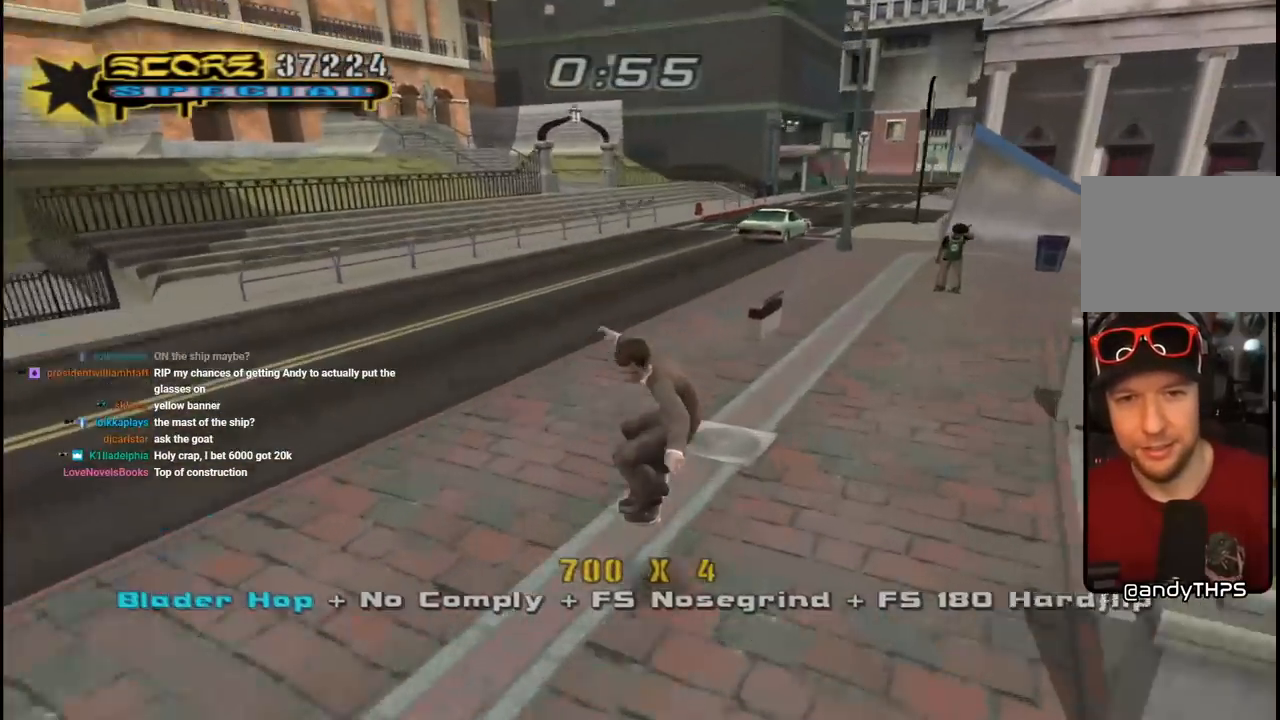
{"buttons": ["CROSS", "DPAD_DOWN", "DPAD_LEFT"], "left_stick": "center", "right_stick": "center", "events": [[117, "DPAD_LEFT", "down"], [167, "DPAD_DOWN", "down"]]}
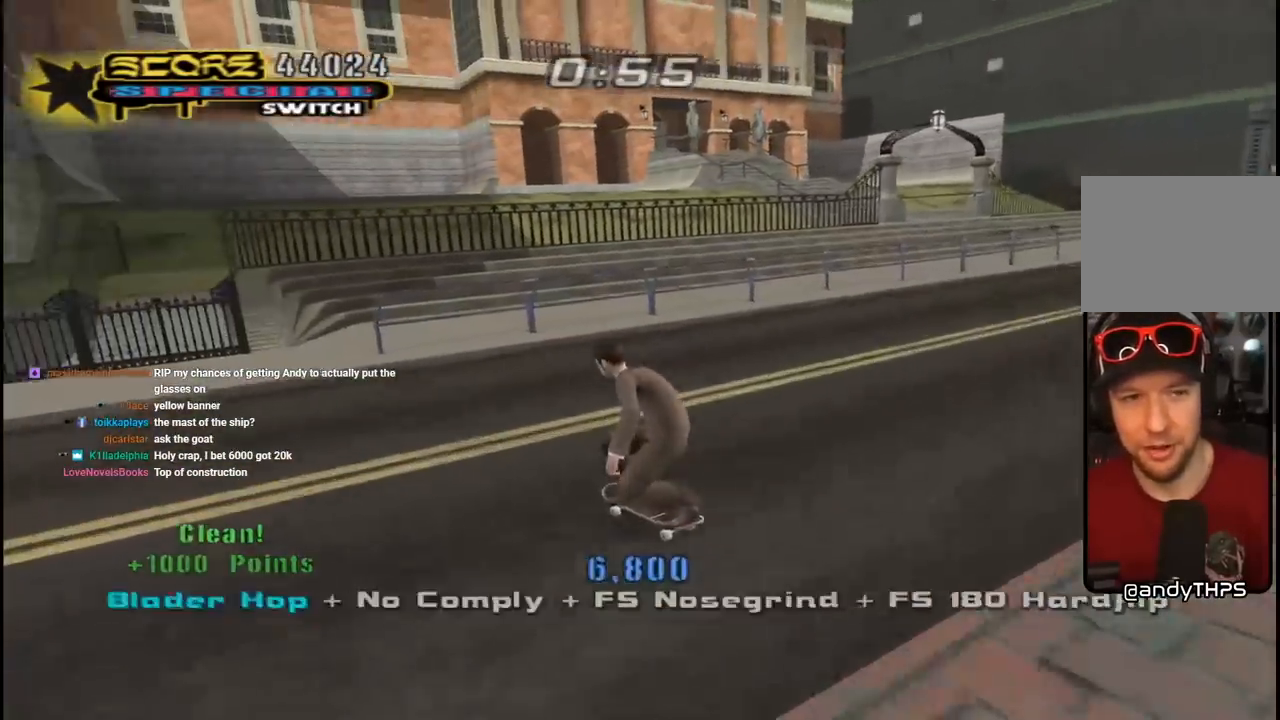
{"buttons": [], "left_stick": "center", "right_stick": "center", "events": [[17, "DPAD_DOWN", "up"], [50, "DPAD_LEFT", "up"], [283, "DPAD_LEFT", "down"], [400, "DPAD_LEFT", "up"], [450, "CROSS", "up"]]}
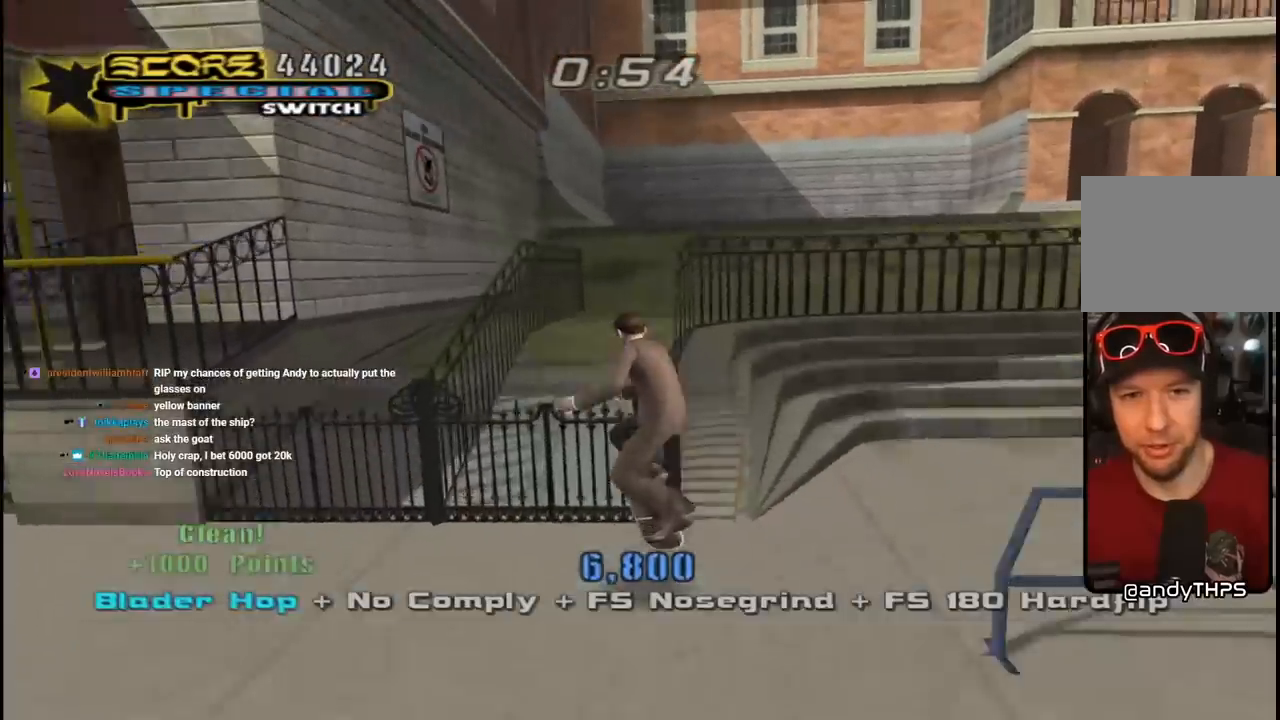
{"buttons": ["DPAD_RIGHT"], "left_stick": "center", "right_stick": "left", "events": [[433, "right_stick", "left"], [483, "DPAD_RIGHT", "down"]]}
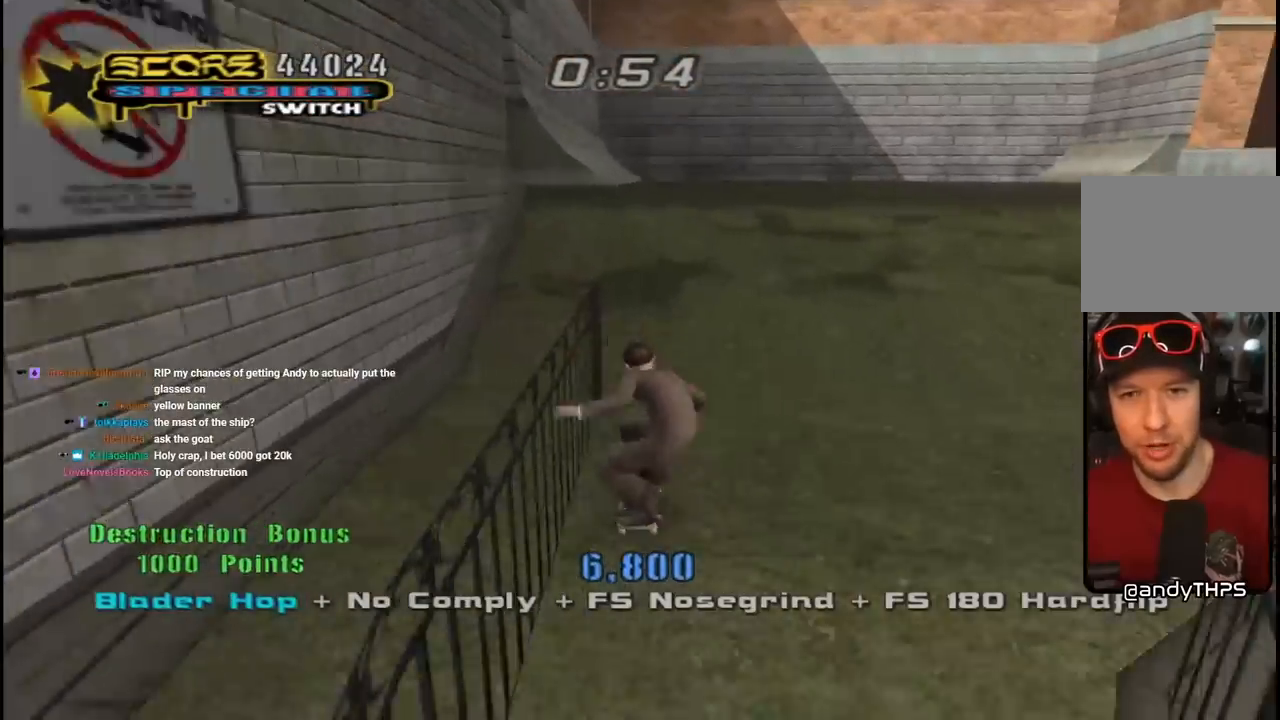
{"buttons": ["CROSS", "DPAD_RIGHT"], "left_stick": "center", "right_stick": "center", "events": [[150, "DPAD_RIGHT", "up"], [167, "right_stick", "center"], [333, "CROSS", "down"], [500, "DPAD_RIGHT", "down"]]}
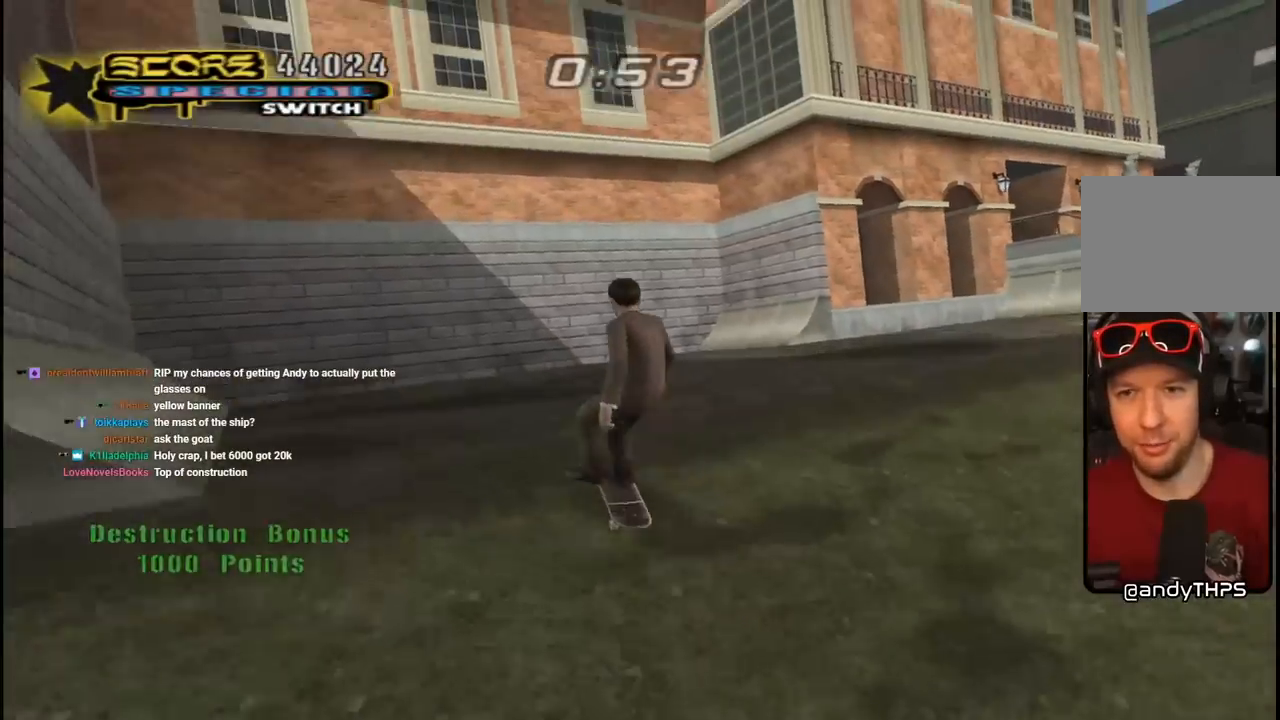
{"buttons": ["CROSS"], "left_stick": "center", "right_stick": "center", "events": [[250, "DPAD_RIGHT", "up"]]}
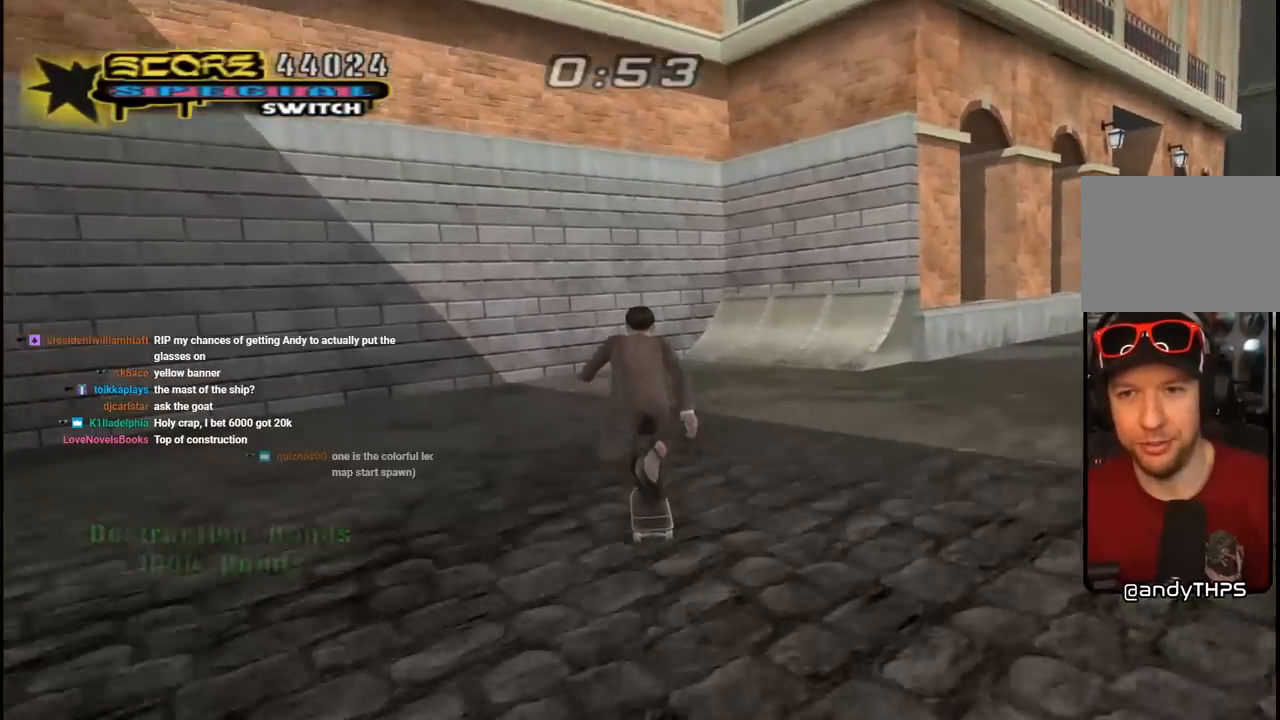
{"buttons": ["CROSS", "DPAD_RIGHT"], "left_stick": "center", "right_stick": "center", "events": [[217, "DPAD_RIGHT", "down"], [300, "DPAD_DOWN", "down"], [467, "DPAD_DOWN", "up"]]}
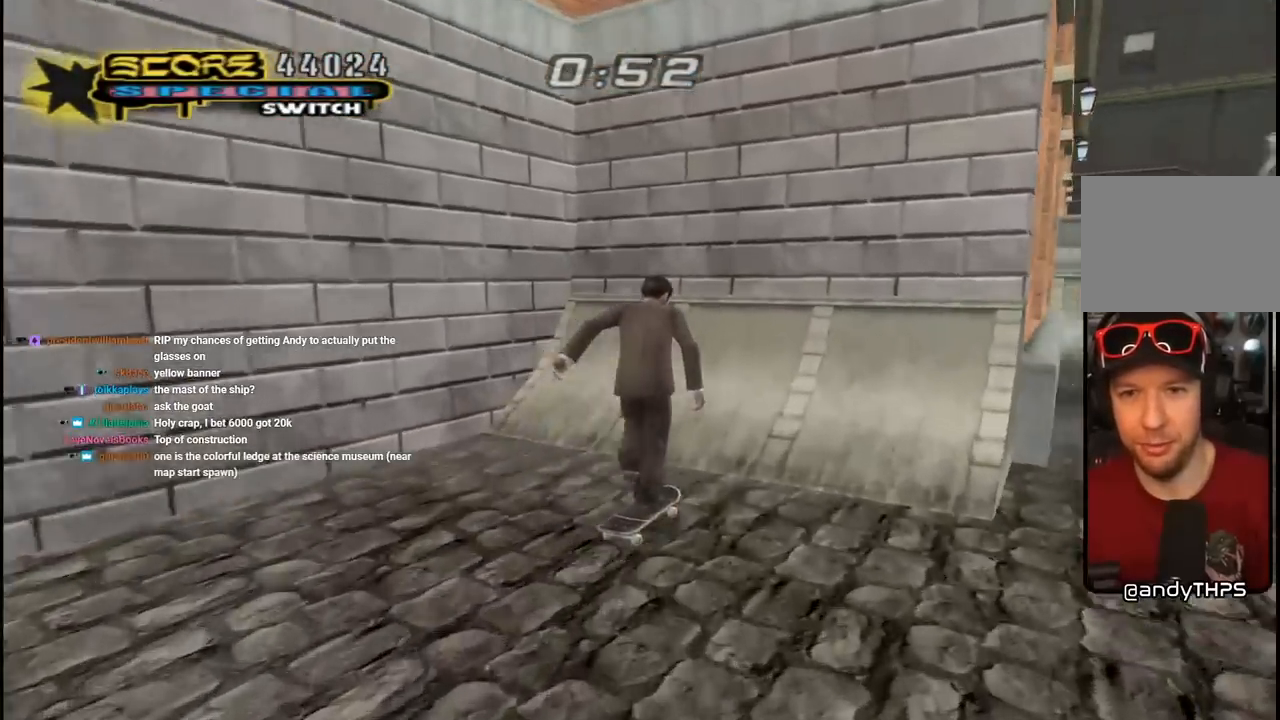
{"buttons": ["CROSS", "DPAD_UP"], "left_stick": "center", "right_stick": "center", "events": [[33, "DPAD_RIGHT", "up"], [167, "DPAD_UP", "down"], [183, "CROSS", "up"], [250, "DPAD_UP", "up"], [283, "CROSS", "down"], [350, "DPAD_UP", "down"], [367, "DPAD_UP", "up"], [500, "DPAD_UP", "down"]]}
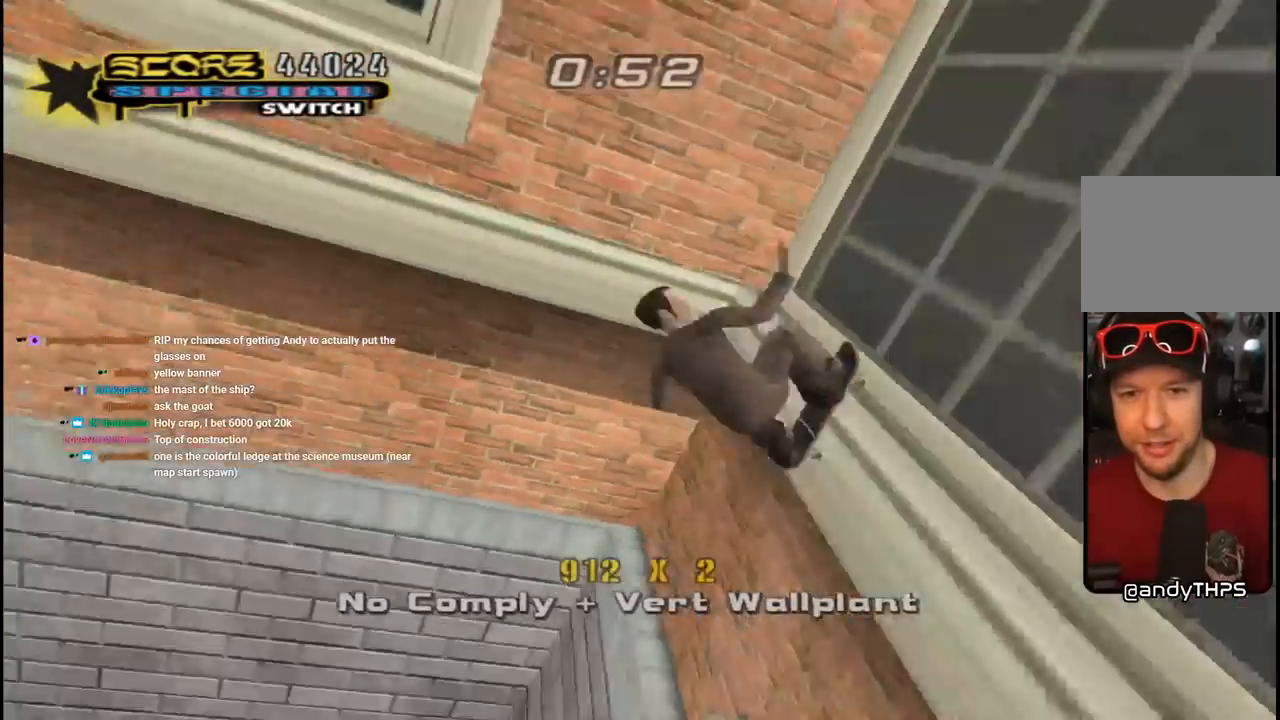
{"buttons": ["CROSS", "DPAD_RIGHT"], "left_stick": "center", "right_stick": "center", "events": [[33, "DPAD_RIGHT", "down"], [67, "L1", "down"], [83, "R1", "down"], [167, "L1", "up"], [317, "DPAD_UP", "up"], [483, "R1", "up"]]}
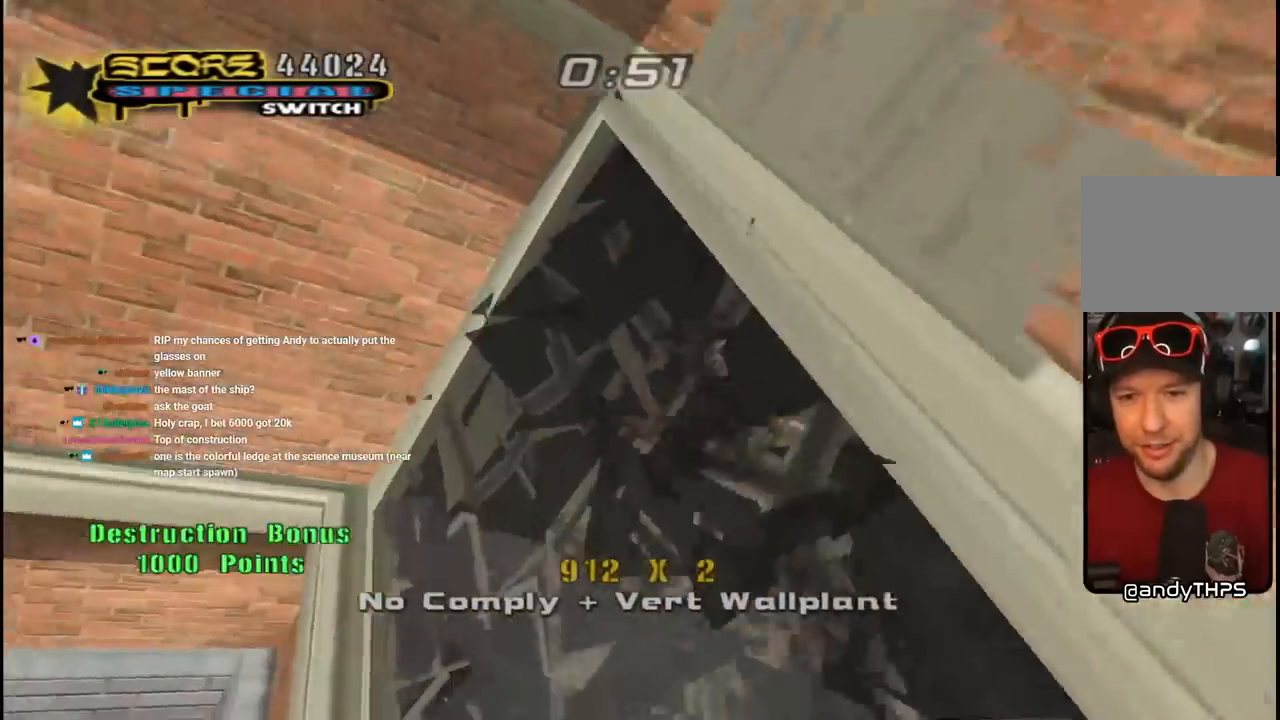
{"buttons": ["CROSS", "L1", "R1", "DPAD_UP"], "left_stick": "center", "right_stick": "center", "events": [[117, "DPAD_RIGHT", "up"], [333, "DPAD_RIGHT", "down"], [367, "DPAD_UP", "down"], [367, "L1", "down"], [417, "R1", "down"], [500, "DPAD_RIGHT", "up"]]}
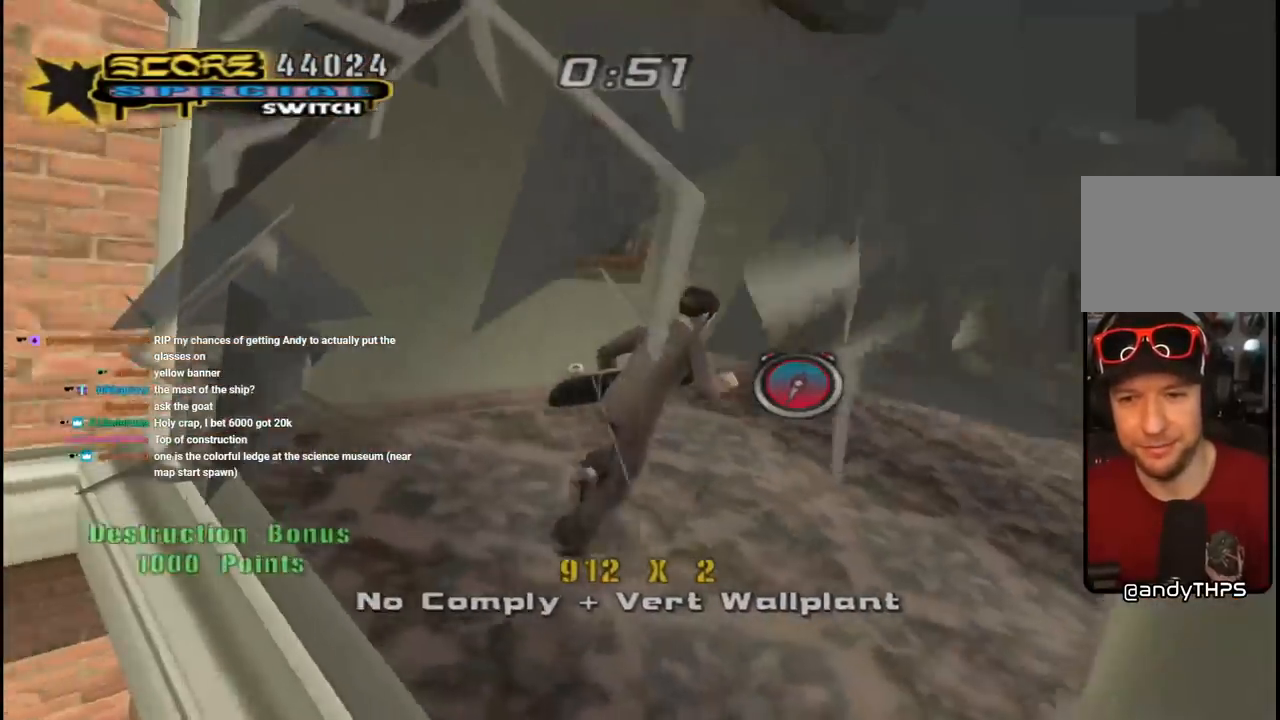
{"buttons": ["CROSS"], "left_stick": "center", "right_stick": "center", "events": [[17, "DPAD_UP", "up"], [67, "L1", "up"], [100, "R1", "up"], [283, "DPAD_LEFT", "down"], [350, "DPAD_LEFT", "up"]]}
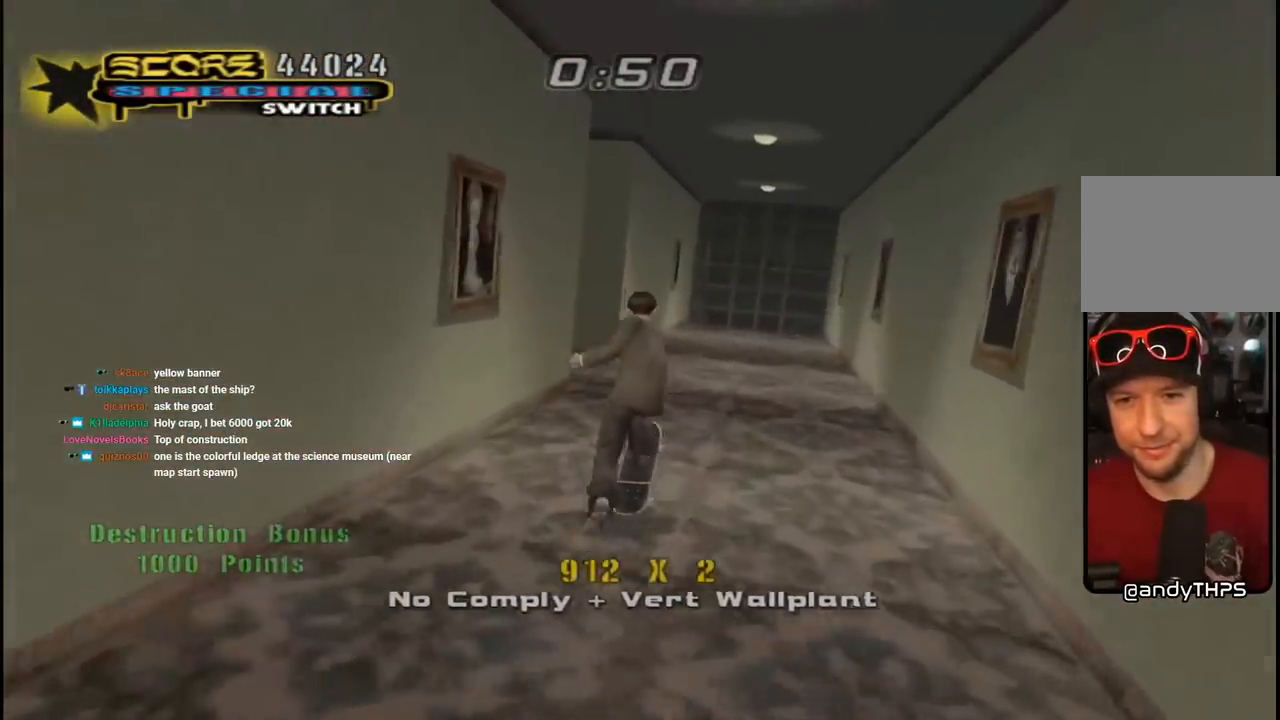
{"buttons": [], "left_stick": "center", "right_stick": "center", "events": [[100, "DPAD_RIGHT", "down"], [183, "DPAD_RIGHT", "up"], [483, "CROSS", "up"]]}
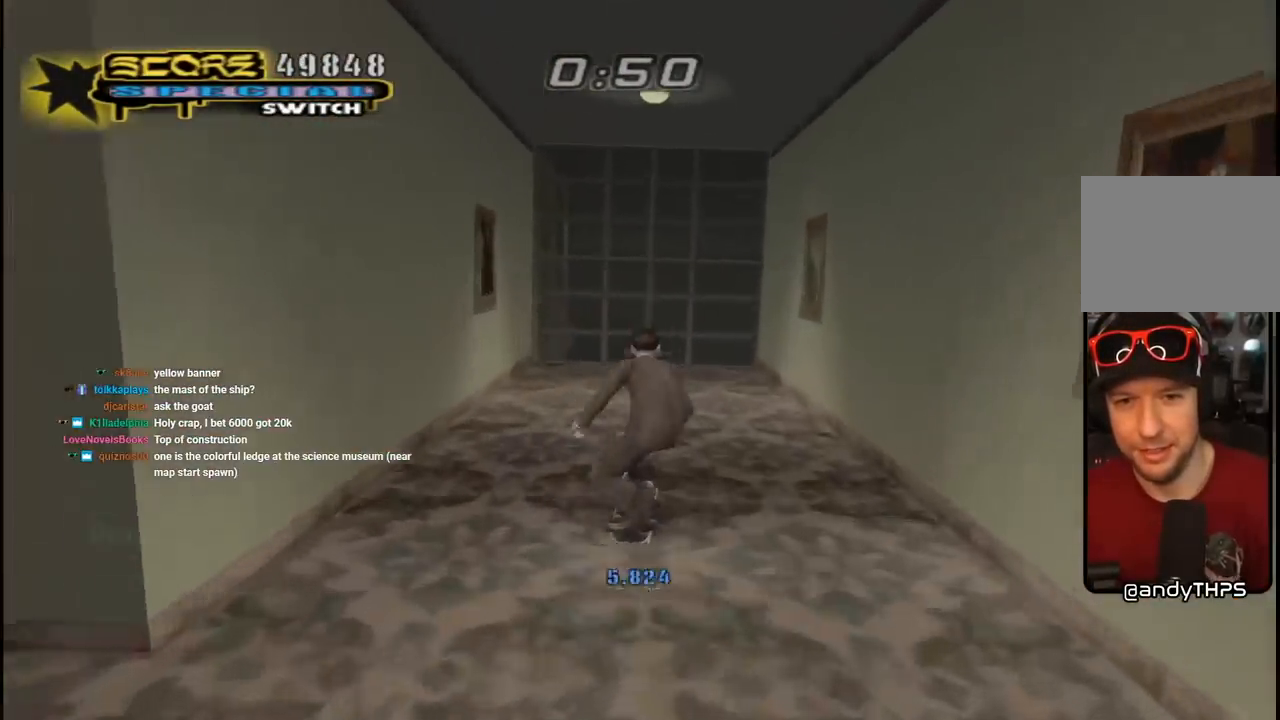
{"buttons": ["CROSS", "R2"], "left_stick": "center", "right_stick": "center", "events": [[33, "CROSS", "down"], [167, "R2", "down"], [333, "R2", "up"], [383, "R2", "down"]]}
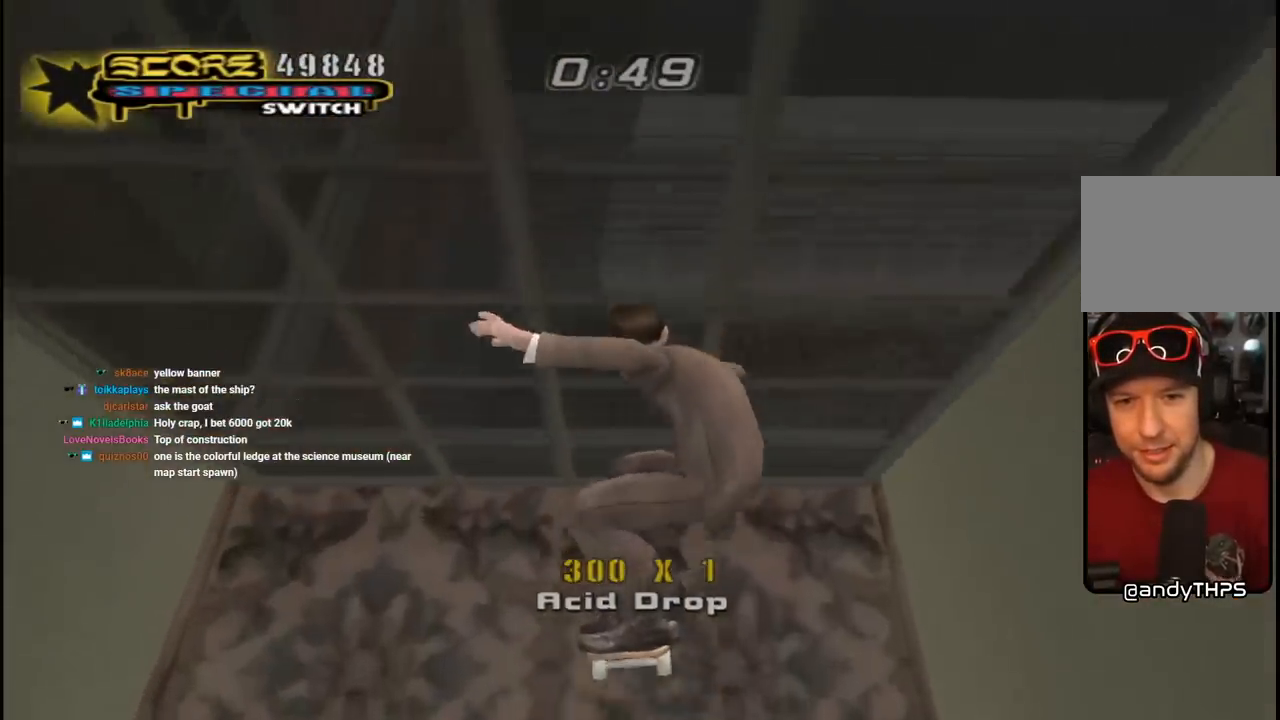
{"buttons": ["CROSS", "R2"], "left_stick": "center", "right_stick": "center", "events": [[17, "R2", "up"], [467, "R2", "down"]]}
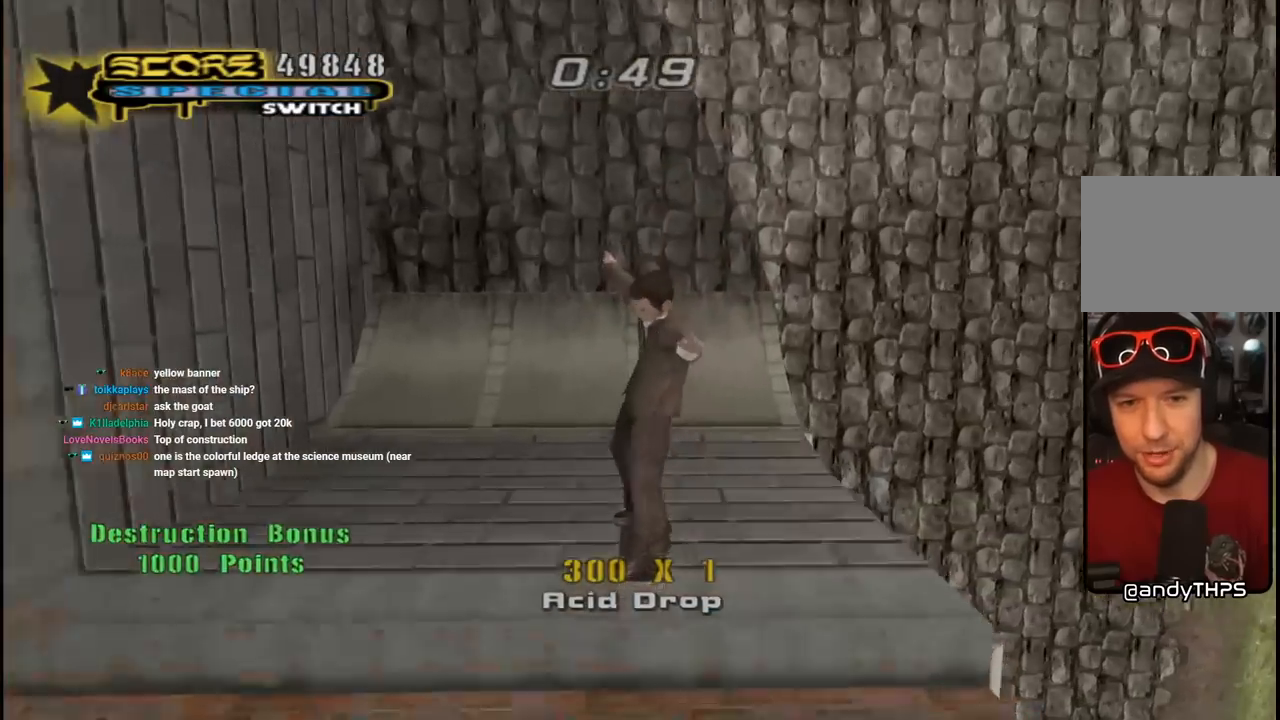
{"buttons": ["CROSS"], "left_stick": "center", "right_stick": "center", "events": [[83, "R2", "up"], [417, "DPAD_RIGHT", "down"], [483, "DPAD_RIGHT", "up"]]}
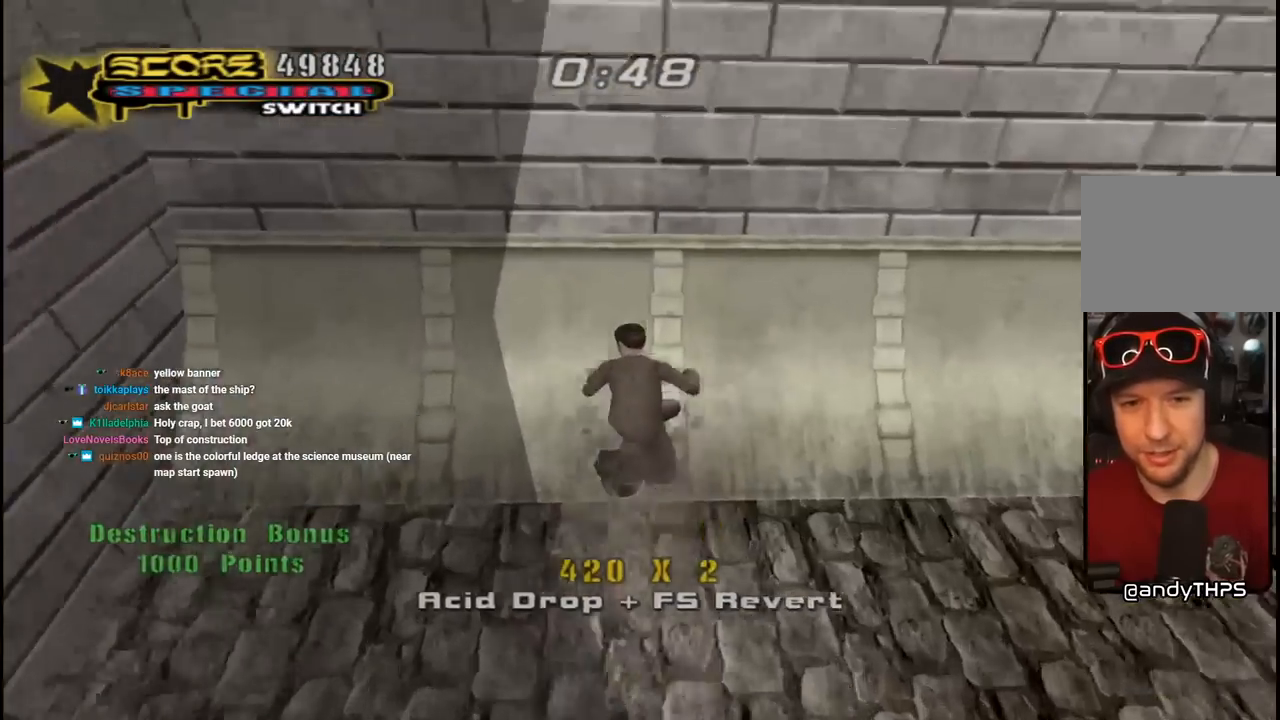
{"buttons": ["TRIANGLE", "R1", "DPAD_RIGHT"], "left_stick": "center", "right_stick": "center", "events": [[117, "CROSS", "up"], [200, "DPAD_RIGHT", "down"], [233, "R1", "down"], [317, "DPAD_RIGHT", "up"], [317, "TRIANGLE", "down"], [367, "DPAD_RIGHT", "down"]]}
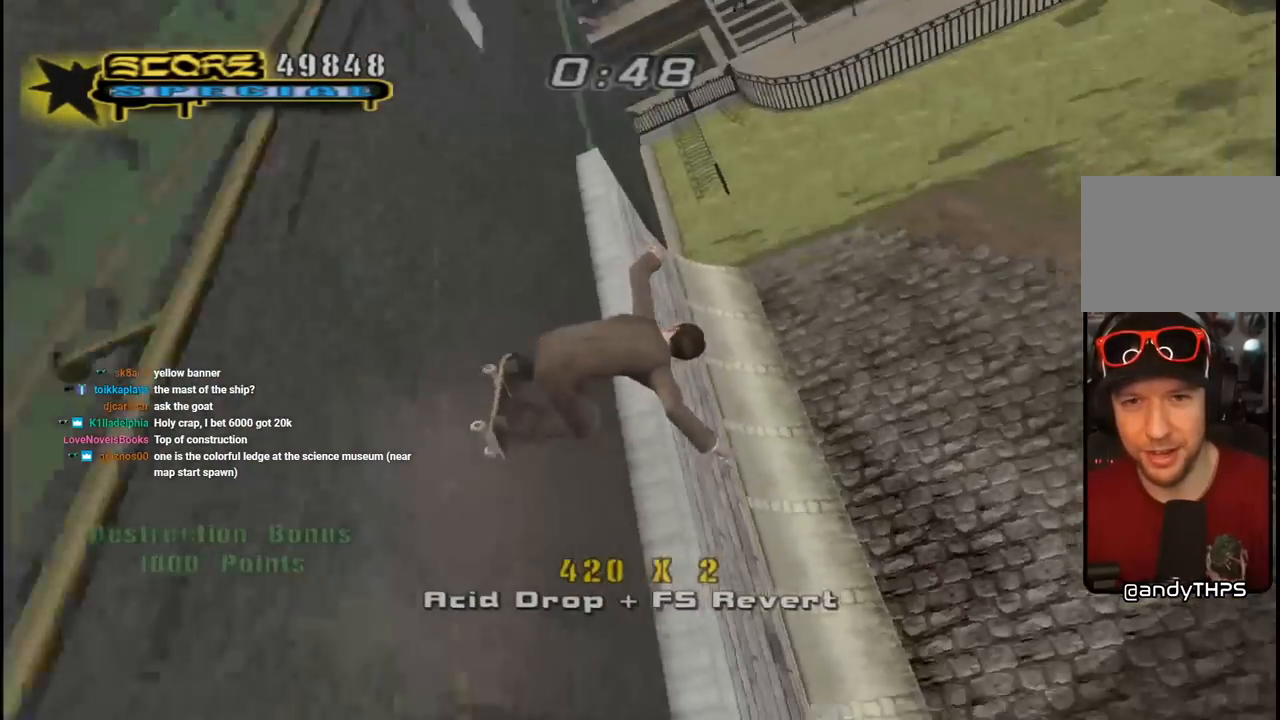
{"buttons": ["CROSS"], "left_stick": "center", "right_stick": "center", "events": [[17, "DPAD_RIGHT", "up"], [367, "R1", "up"], [367, "TRIANGLE", "up"], [400, "CROSS", "down"]]}
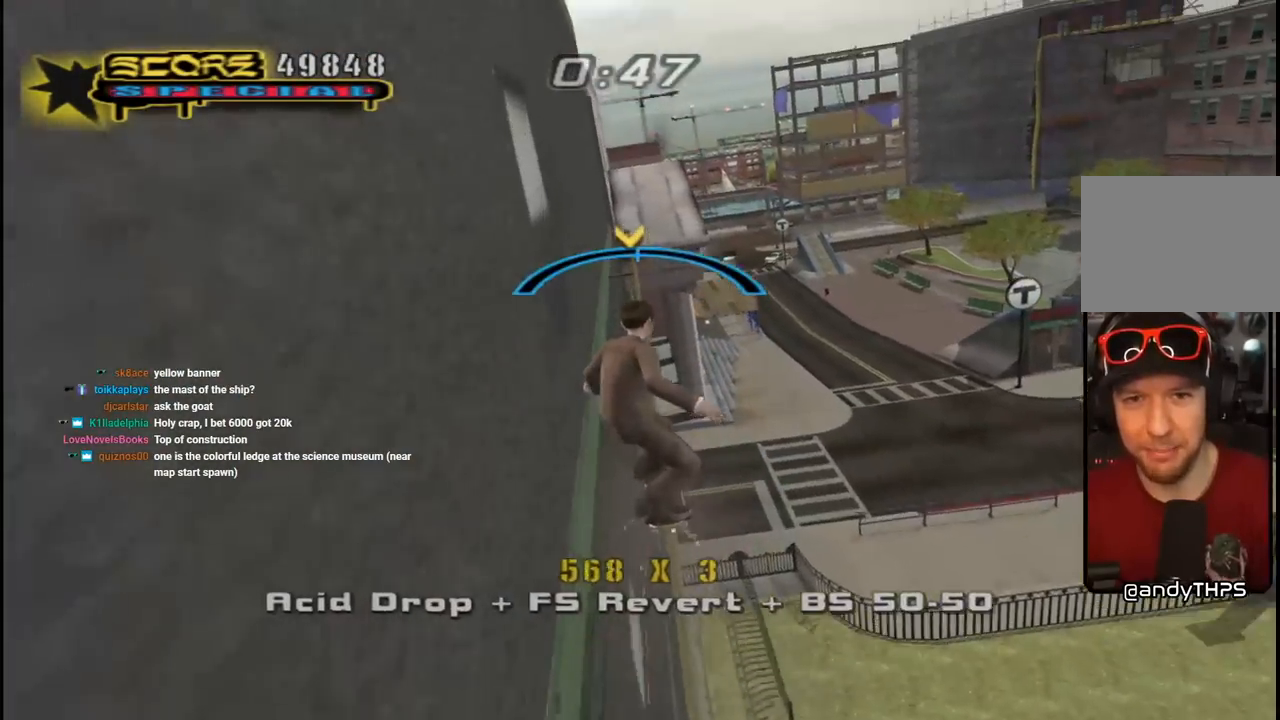
{"buttons": ["CROSS"], "left_stick": "center", "right_stick": "center", "events": [[133, "DPAD_RIGHT", "down"], [183, "DPAD_RIGHT", "up"]]}
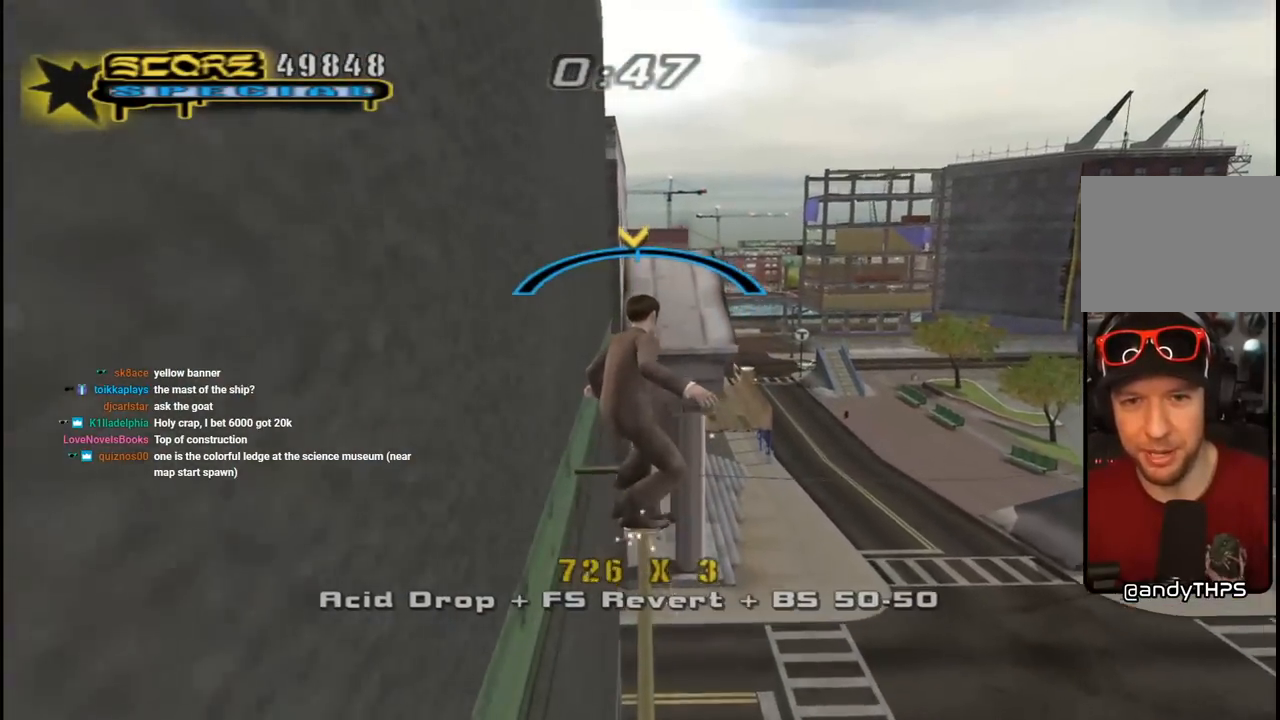
{"buttons": ["CROSS"], "left_stick": "center", "right_stick": "center", "events": [[183, "DPAD_LEFT", "down"], [267, "DPAD_LEFT", "up"]]}
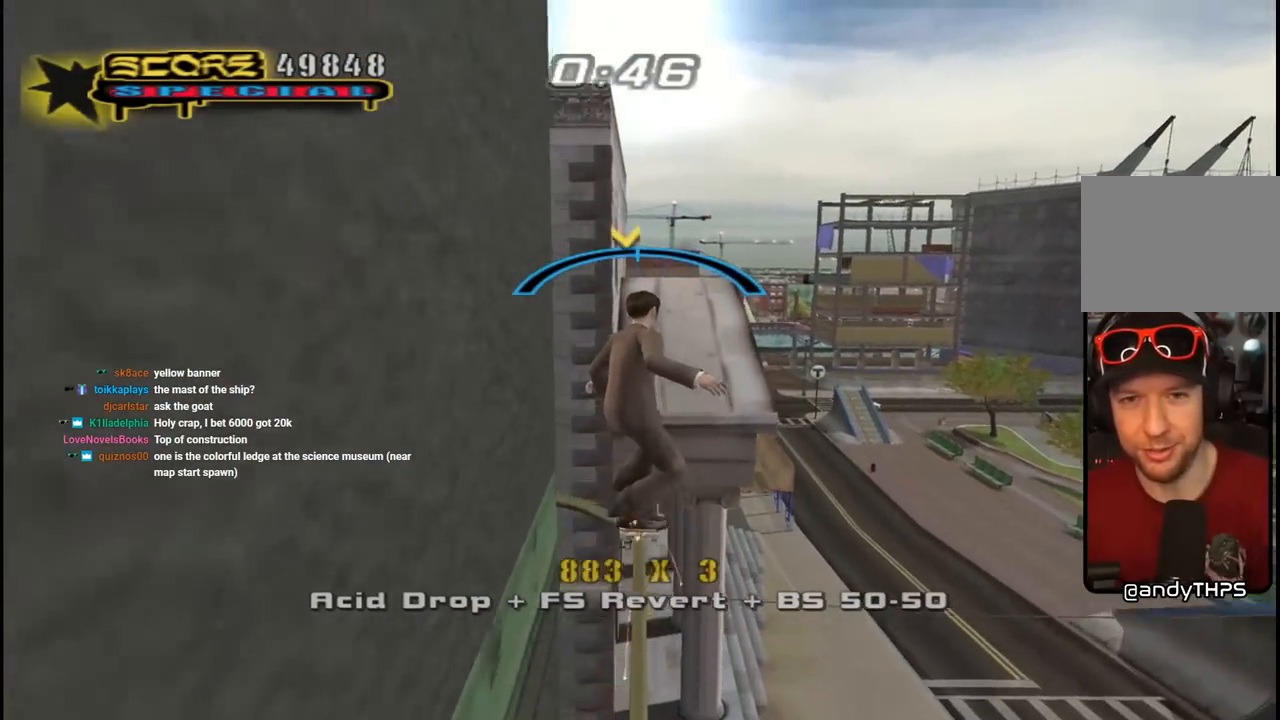
{"buttons": ["CROSS", "DPAD_LEFT"], "left_stick": "center", "right_stick": "center", "events": [[117, "DPAD_RIGHT", "down"], [200, "DPAD_RIGHT", "up"], [467, "DPAD_LEFT", "down"]]}
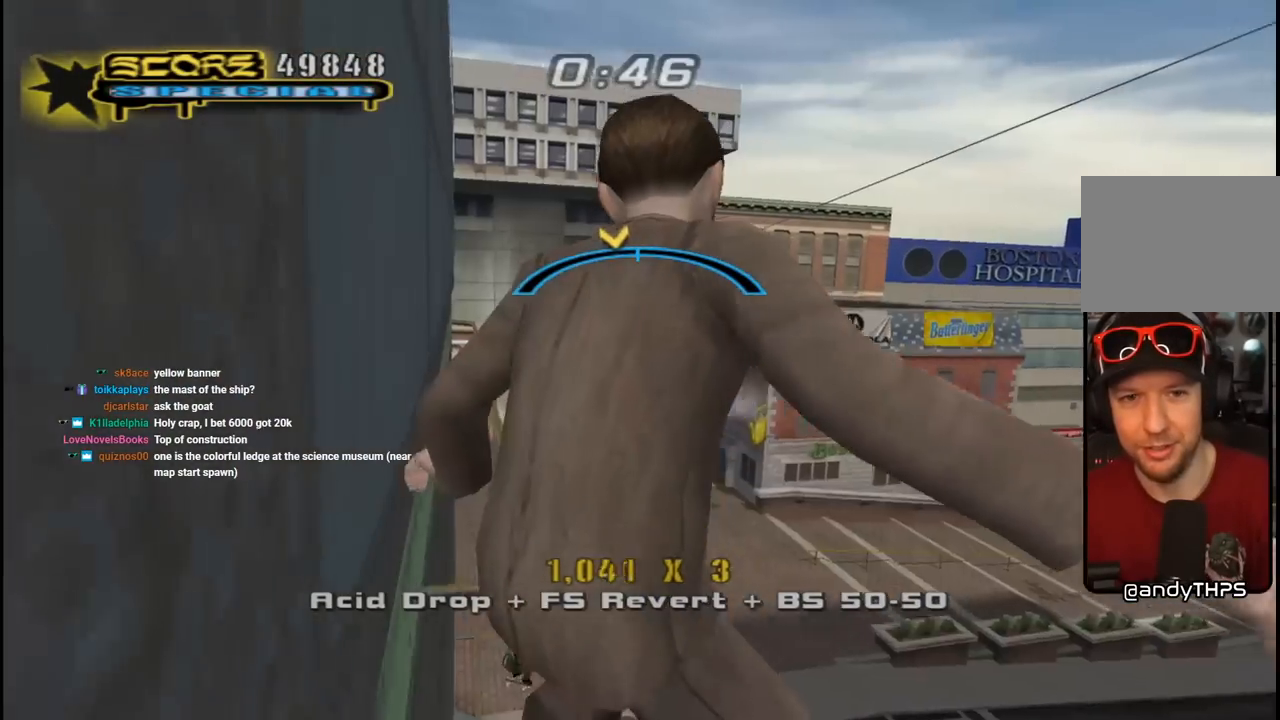
{"buttons": ["CROSS"], "left_stick": "center", "right_stick": "center", "events": [[50, "DPAD_LEFT", "up"], [250, "DPAD_RIGHT", "down"], [400, "DPAD_RIGHT", "up"]]}
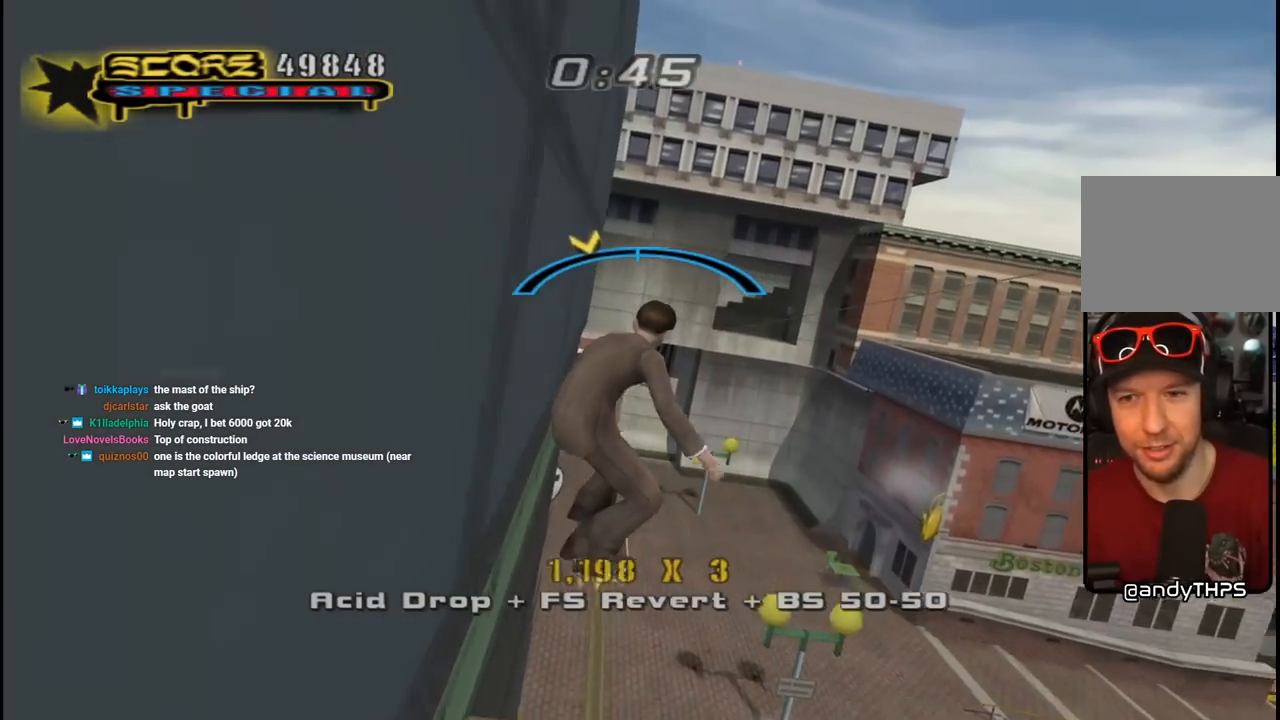
{"buttons": ["CROSS"], "left_stick": "center", "right_stick": "center", "events": [[350, "DPAD_LEFT", "down"], [417, "DPAD_LEFT", "up"]]}
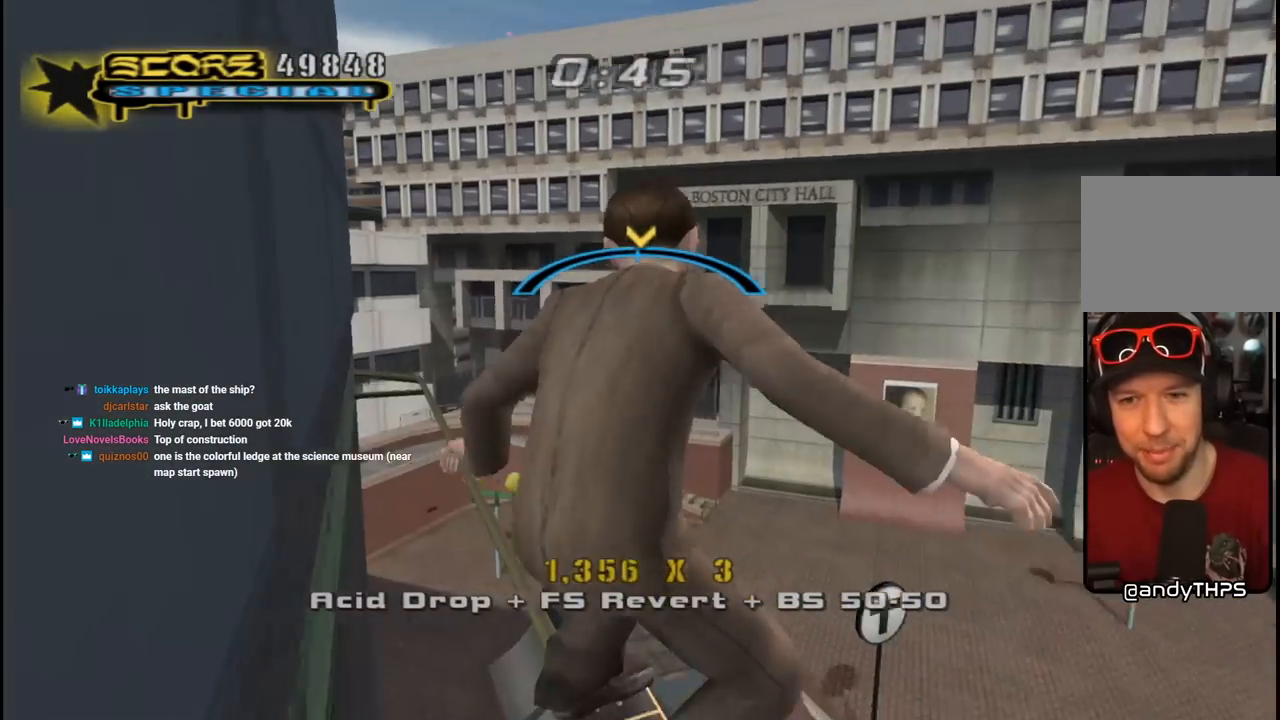
{"buttons": ["CROSS"], "left_stick": "center", "right_stick": "center", "events": [[317, "DPAD_LEFT", "down"], [367, "DPAD_UP", "down"], [400, "DPAD_UP", "up"], [450, "DPAD_LEFT", "up"]]}
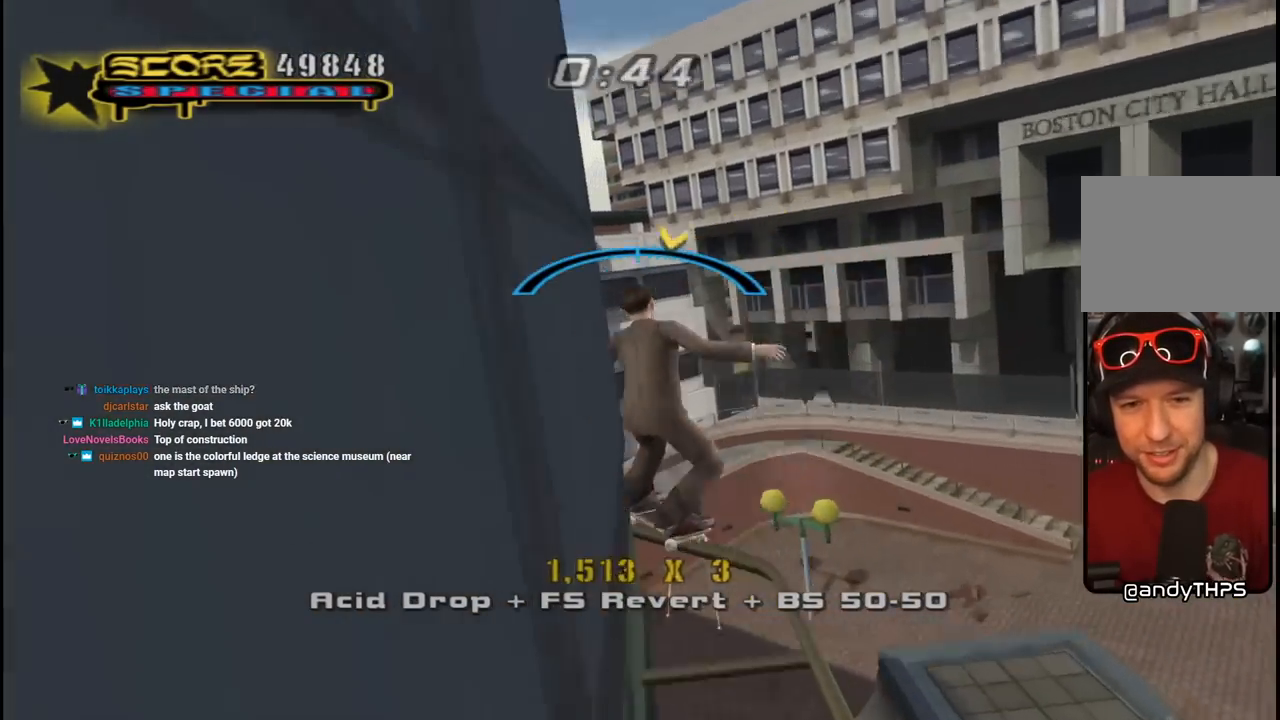
{"buttons": ["L1", "DPAD_RIGHT"], "left_stick": "center", "right_stick": "center", "events": [[233, "DPAD_RIGHT", "down"], [317, "CROSS", "up"], [367, "SQUARE", "down"], [383, "L1", "down"], [483, "SQUARE", "up"]]}